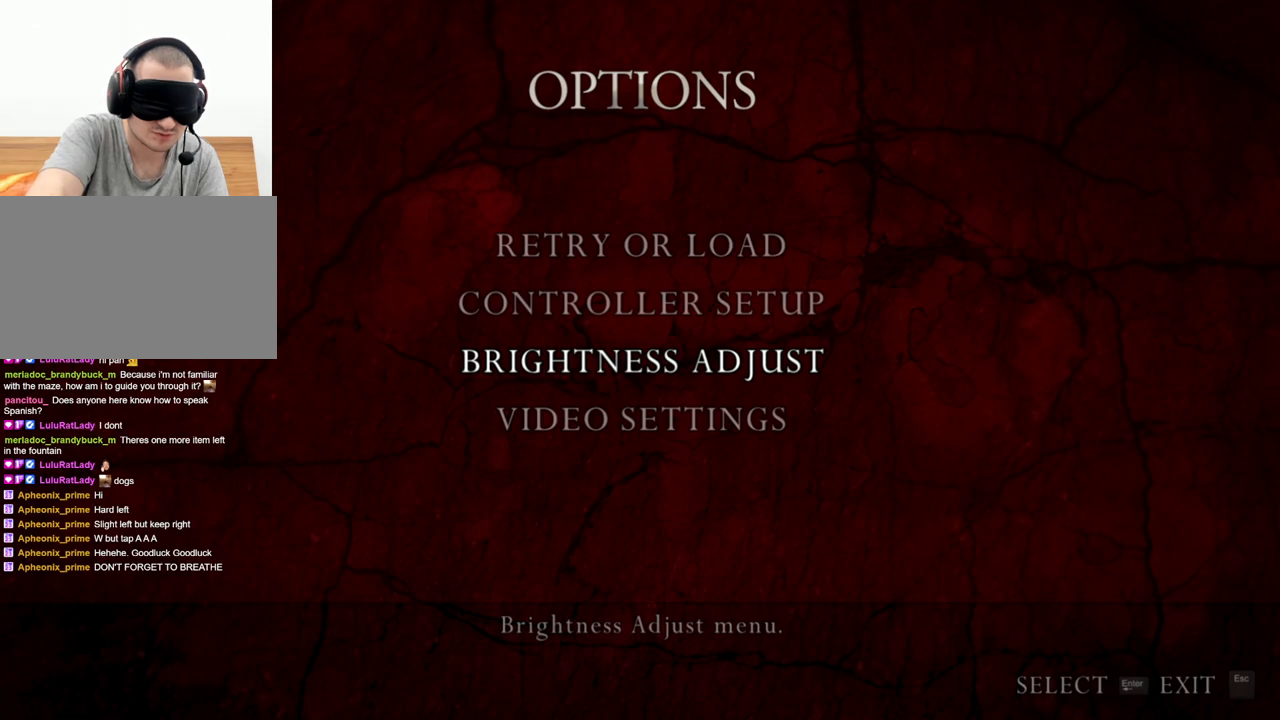
Gameplay with keyboard and mouse; each line is a JSON object with the keys and mouse buttons held at the frame after it. "events" lists presses ("down") and releases ("up") of "1", "2", "3", "4", "5", "a", "alt", "b", "c", "ctrl", "d", "e", "f", "g", "q", "r", "s", "shift", "space", "t", "tab", "tilde", "v", "w", "x", "z", "mouse_left", "mouse_wheel", "mouse_right", "mouse_mb4" and "mouse_mb5" between this image and that frame as [ms after this image, input, new state], when the widget could be followed in between. "mouse_left", "mouse_wheel", "mouse_right", "mouse_mb4", "mouse_mb5" = the "left", "wheel", "right", "mb4", "mb5" buttons of the "mouse" list. No other keys are recorded. "wheel" means that the mouse wheel is clicked or scrolled. Mouse movement is not recorded.
{"keys": ["e"], "mouse": [], "events": [[133, "shift", "down"], [133, "w", "down"], [200, "e", "down"], [400, "shift", "up"], [400, "w", "up"]]}
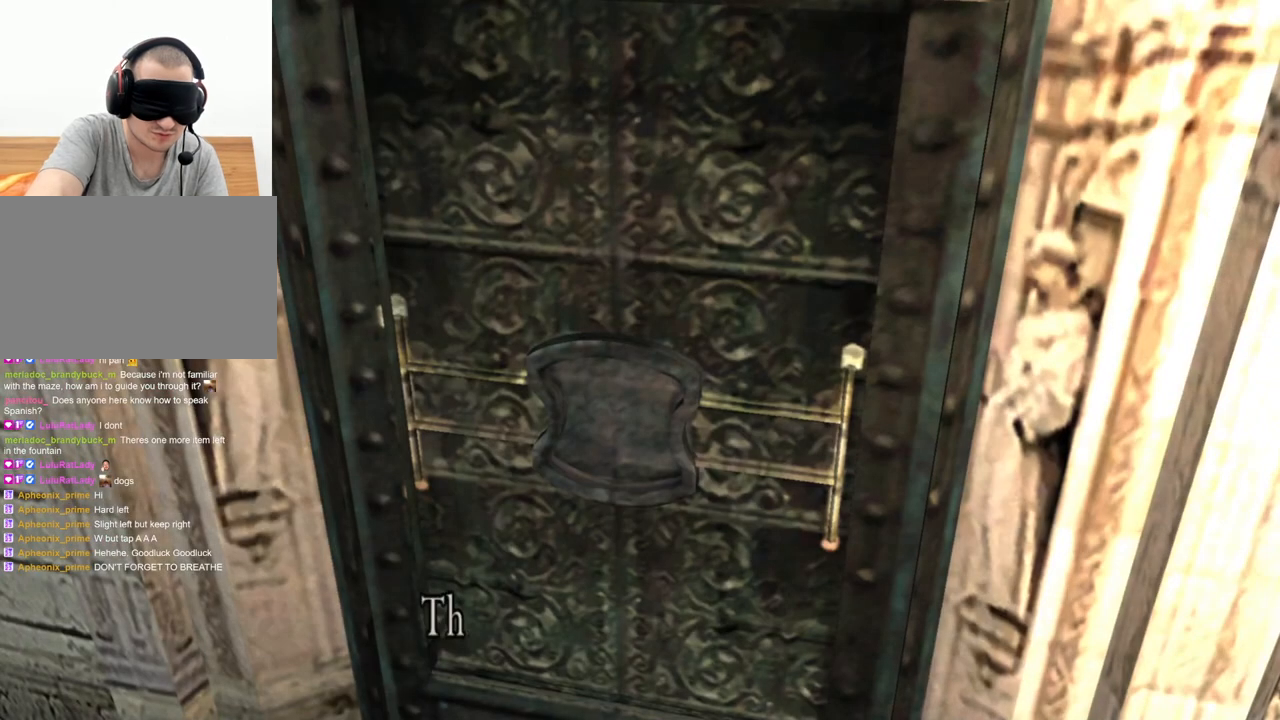
{"keys": [], "mouse": [], "events": [[33, "e", "up"], [67, "e", "down"], [233, "e", "up"], [400, "e", "down"], [500, "e", "up"]]}
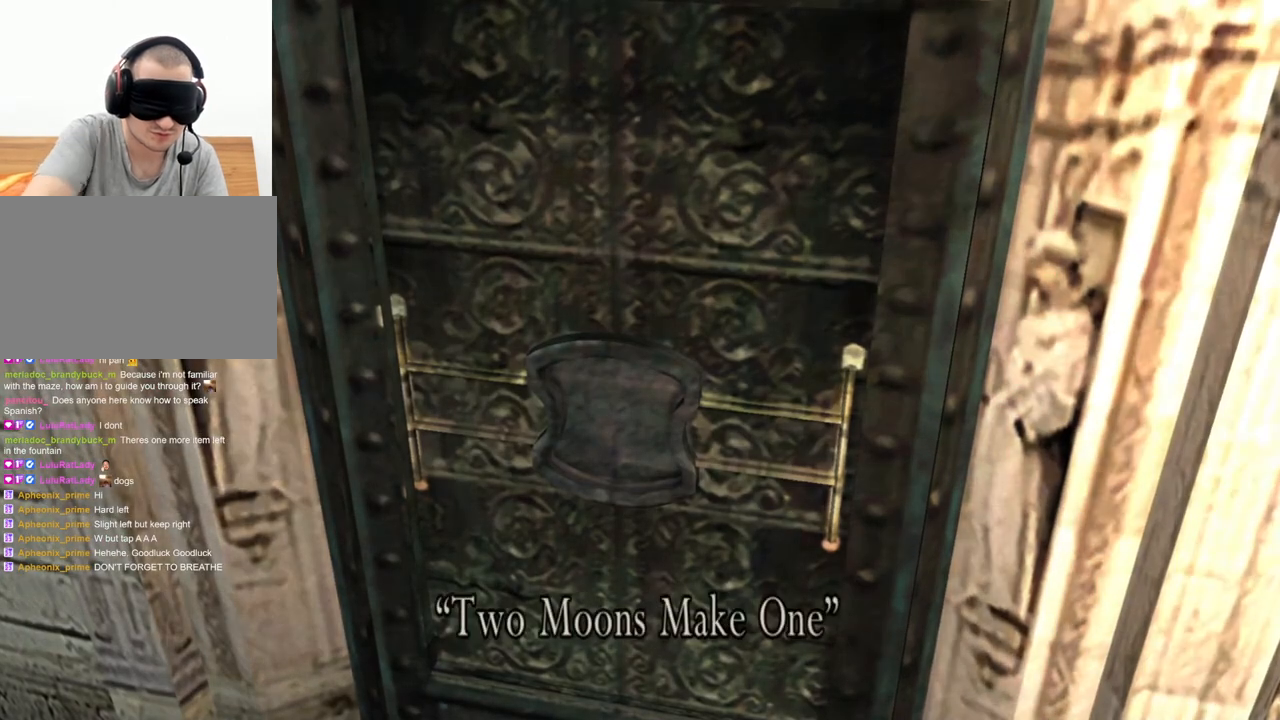
{"keys": [], "mouse": [], "events": [[67, "e", "down"], [167, "e", "up"]]}
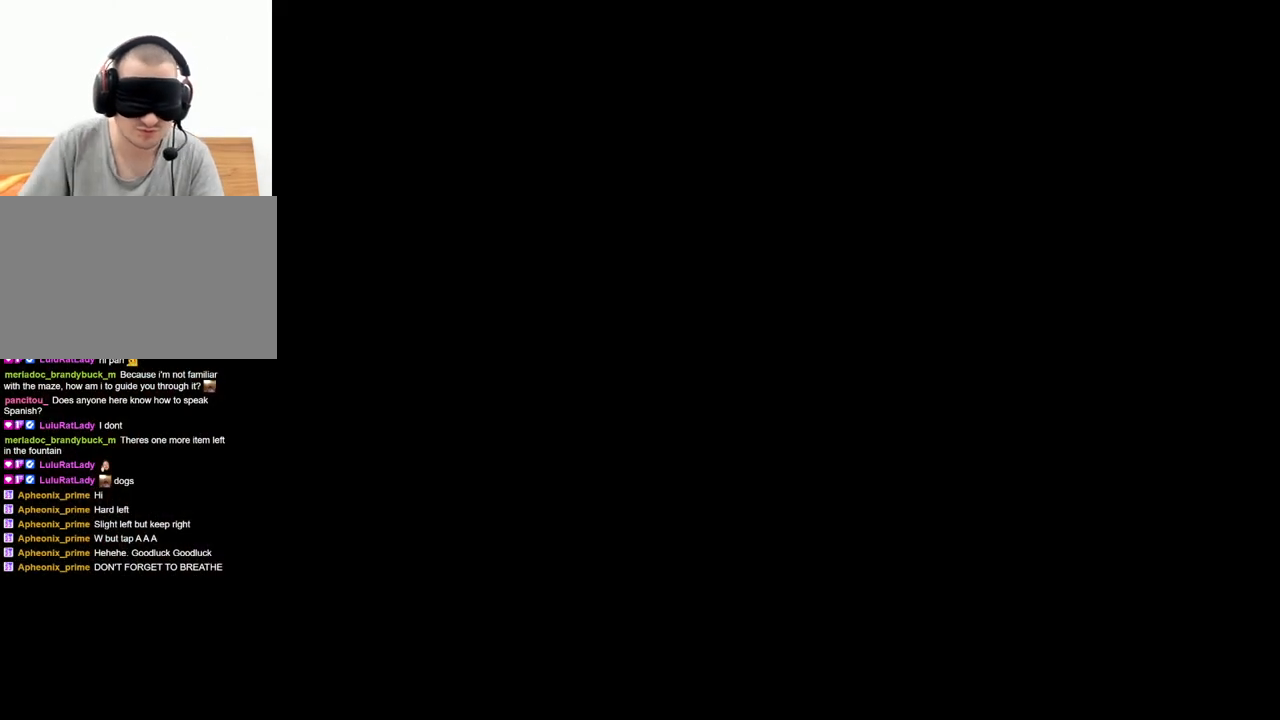
{"keys": [], "mouse": [], "events": []}
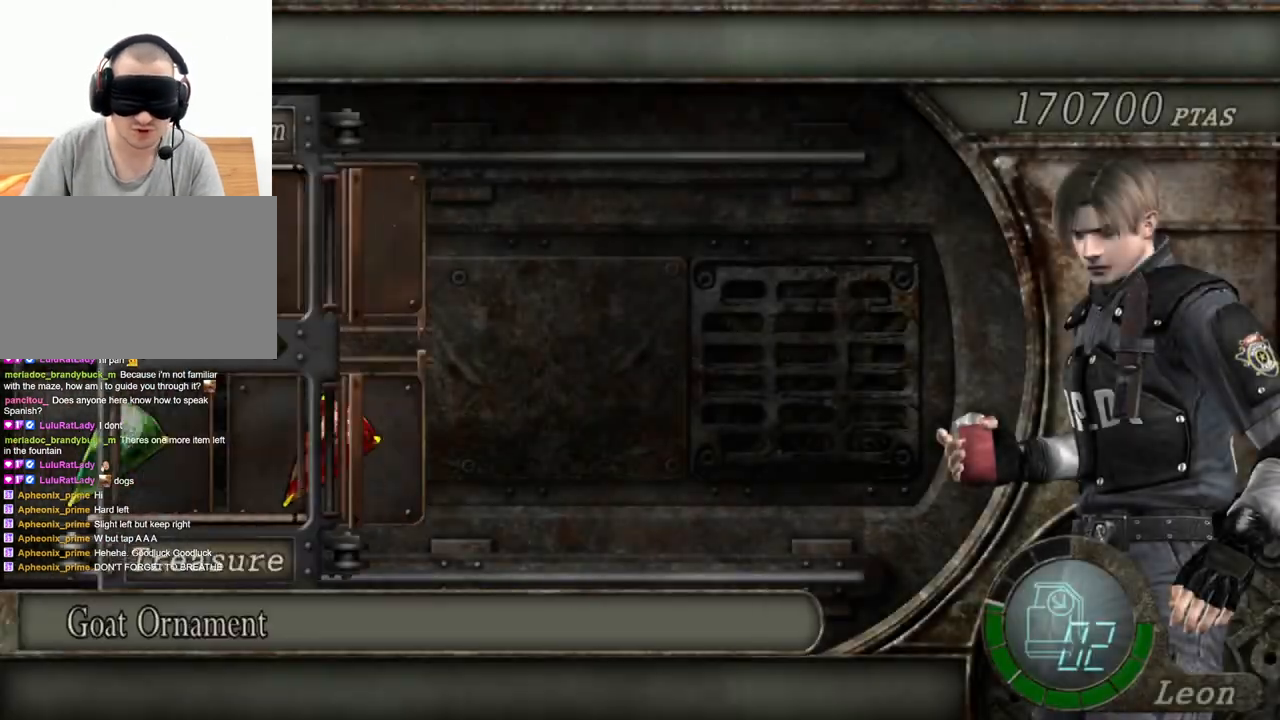
{"keys": [], "mouse": [], "events": []}
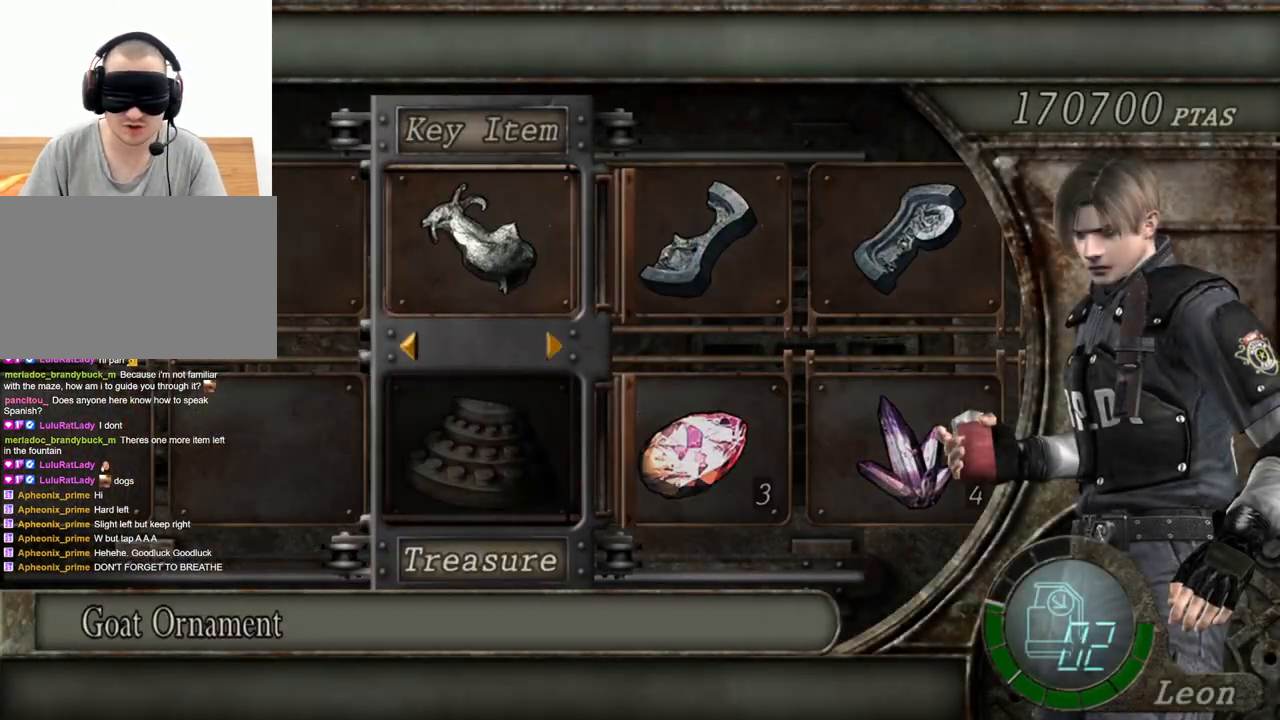
{"keys": [], "mouse": [], "events": []}
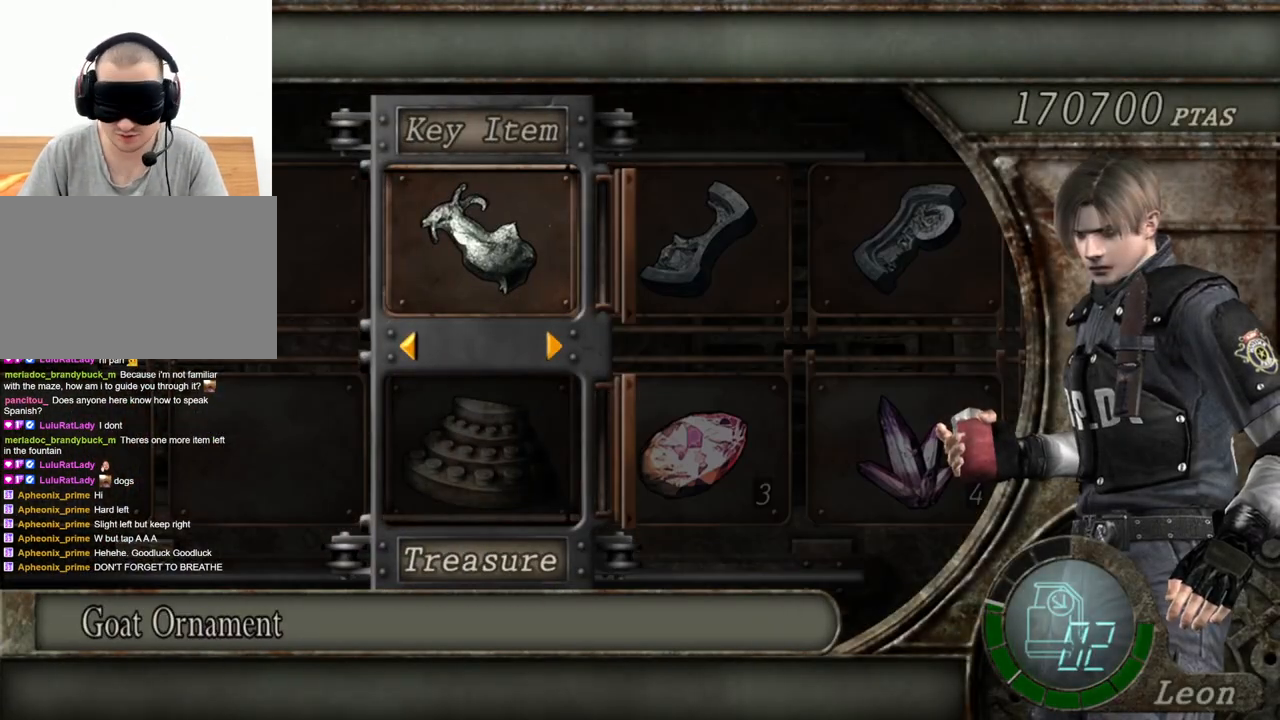
{"keys": [], "mouse": [], "events": []}
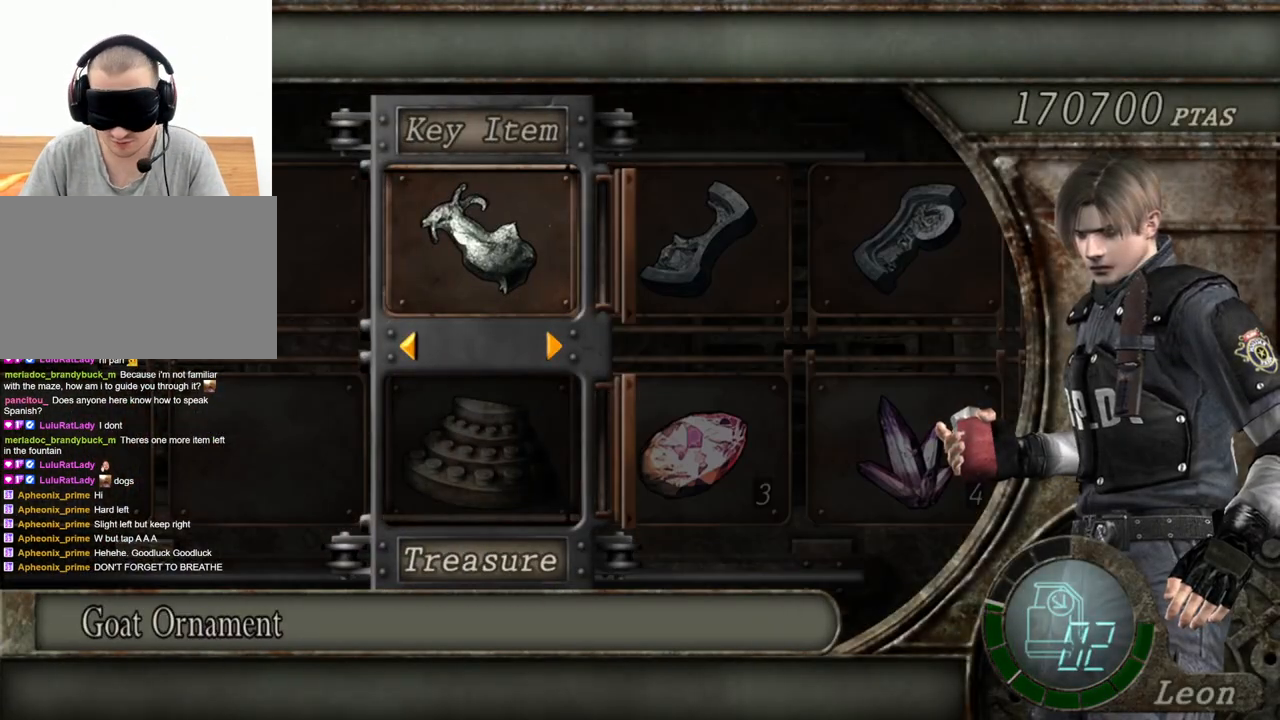
{"keys": [], "mouse": [], "events": []}
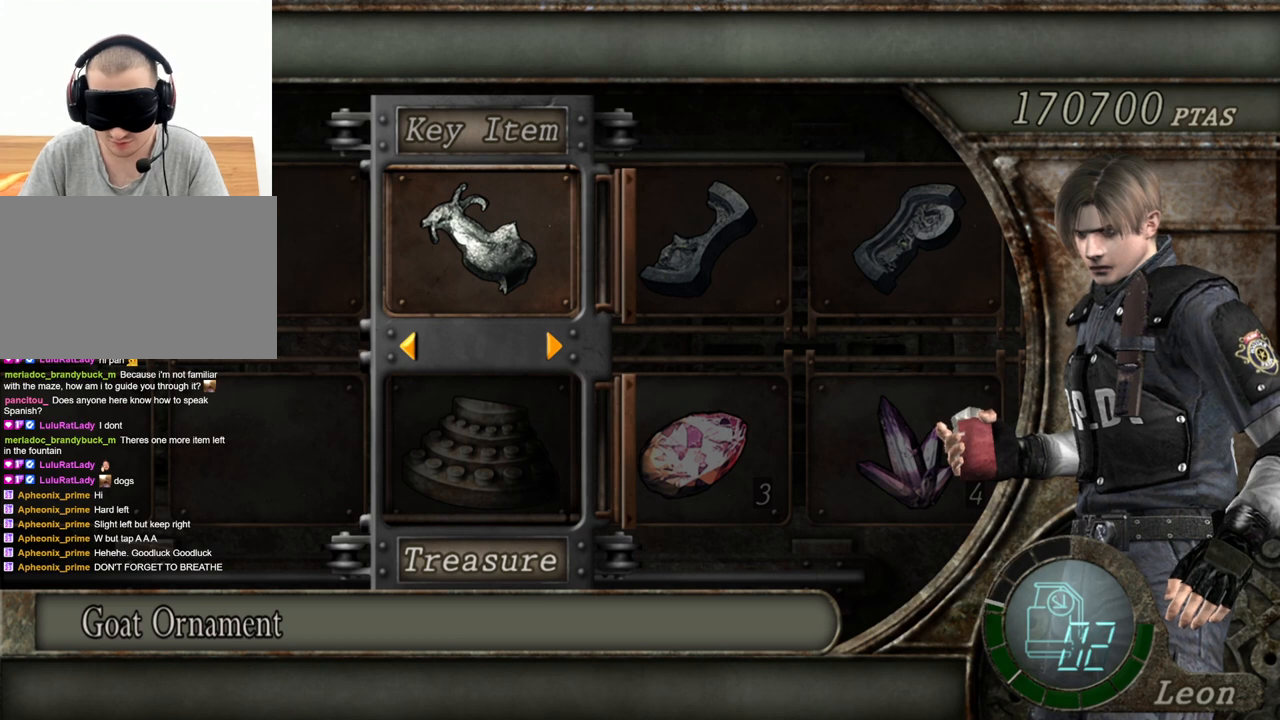
{"keys": [], "mouse": [], "events": []}
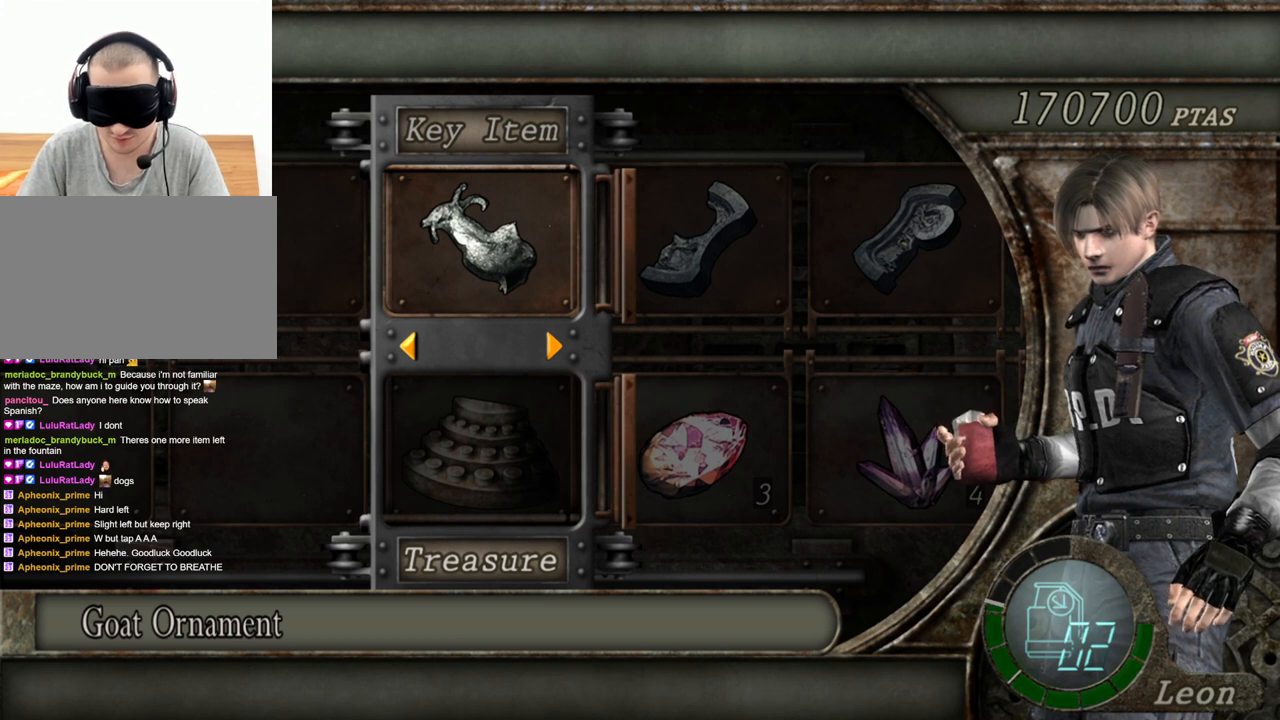
{"keys": [], "mouse": [], "events": []}
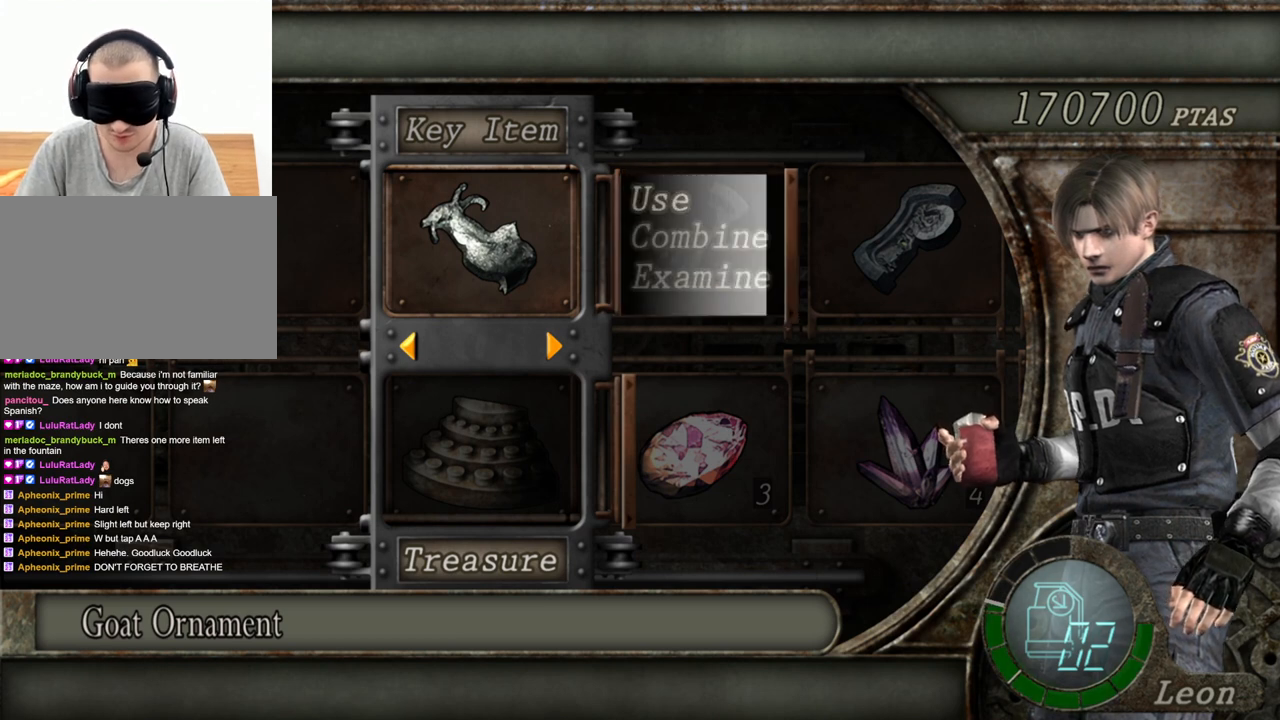
{"keys": [], "mouse": [], "events": []}
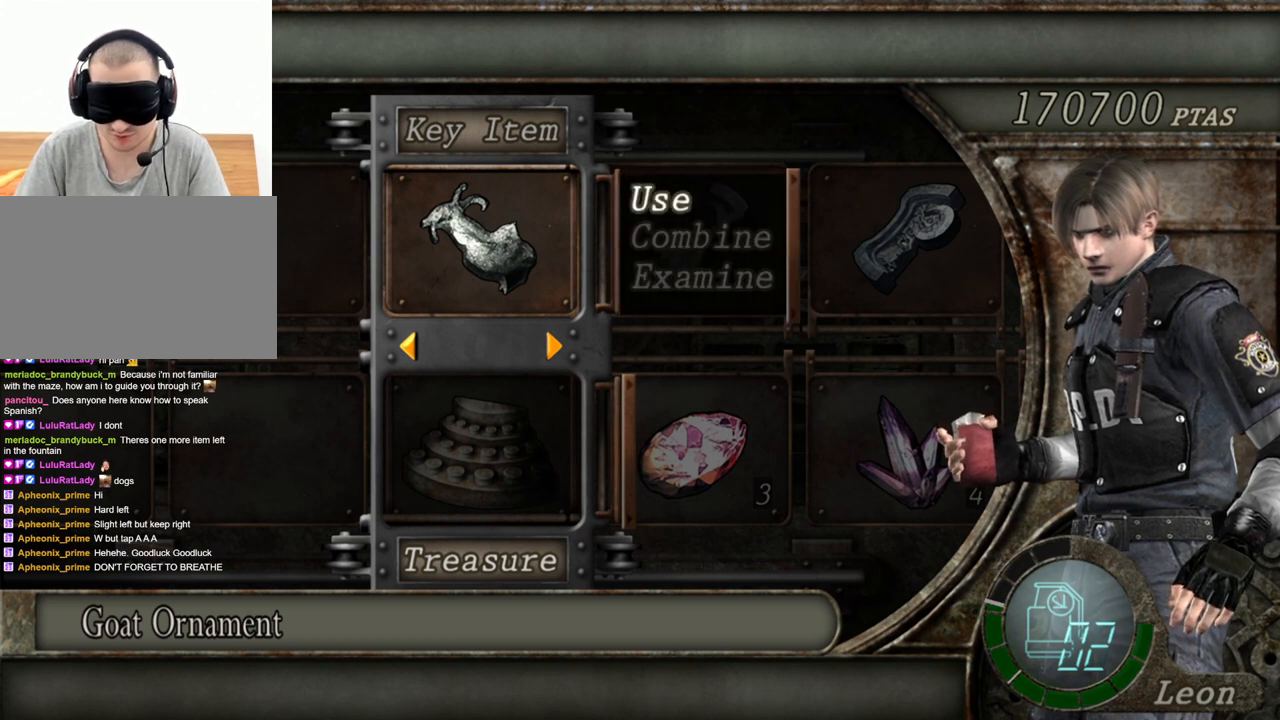
{"keys": [], "mouse": [], "events": [[167, "s", "down"], [300, "s", "up"]]}